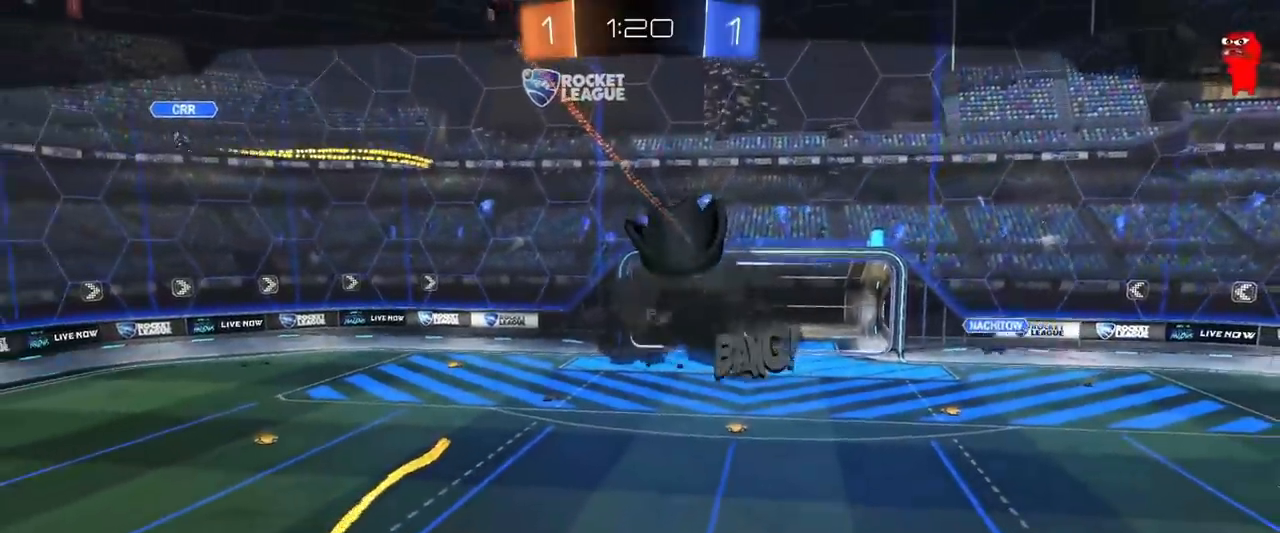
Gameplay with keyboard and mouse; each line is a JSON object with the keys and mouse buttons held at the frame after it. "events" lists presses ("down") and releases ("up") of "1", "2", "3", "4", "5", "a", "alt", "c", "caps_lock", "ctrl", "d", "e", "f", "g", "q", "r", "s", "shift", "space", "t", "tab", "v", "w", "x", "z", "mouse_left", "mouse_wheel" and "mouse_right" between this image and that frame as [ms after this image, input, new state], when the widget could be followed in between. "mouse_left", "mouse_wheel", "mouse_right" = the "left", "wheel", "right" buttons of the "mouse" list. No other keys are recorded. "wheel" means that the mouse wheel is clicked or scrolled. "mouse_move" is the direction in which the mouse moves at that frame (one of eight, or "still"), when it could be read.
{"keys": ["tab"], "mouse": [], "mouse_move": "still", "events": [[317, "tab", "down"]]}
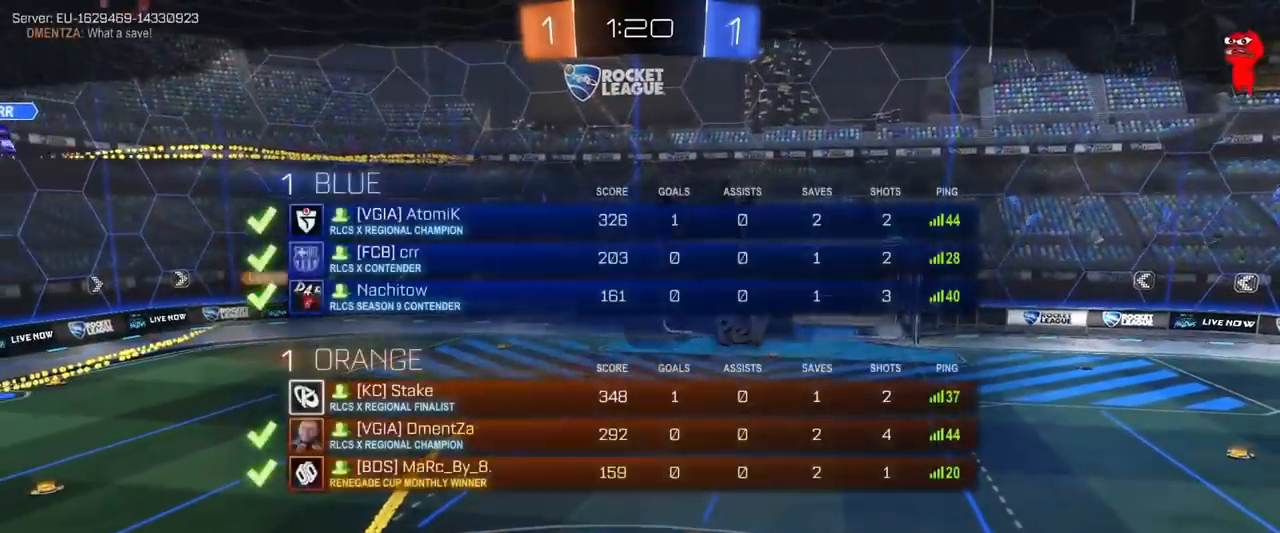
{"keys": ["tab"], "mouse": [], "mouse_move": "right", "events": [[50, "tab", "up"], [334, "tab", "down"]]}
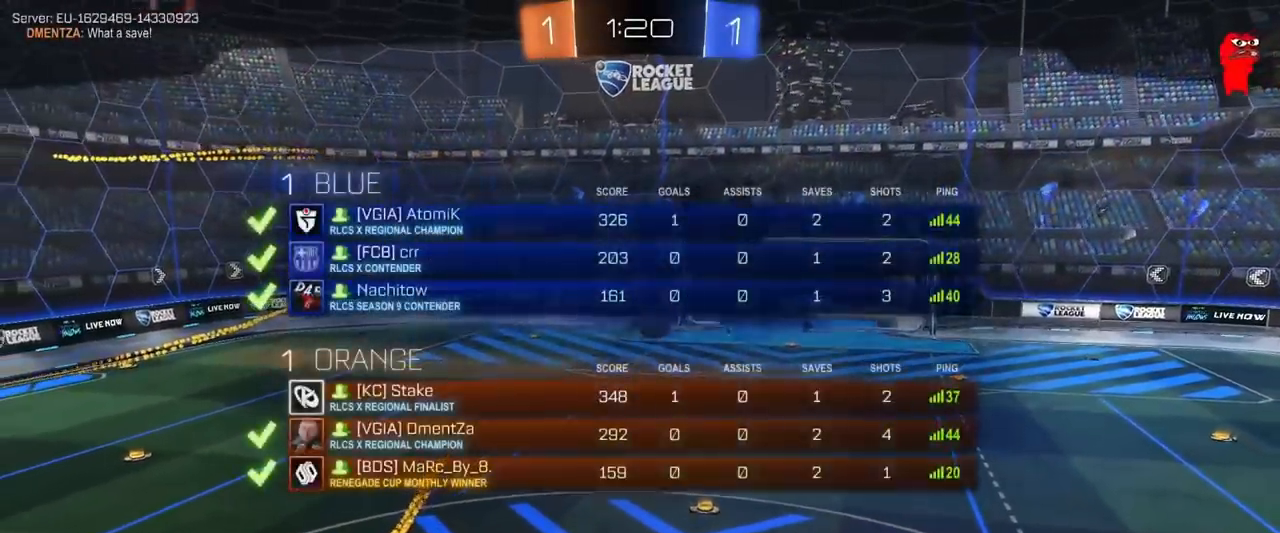
{"keys": [], "mouse": [], "mouse_move": "right", "events": [[66, "tab", "up"]]}
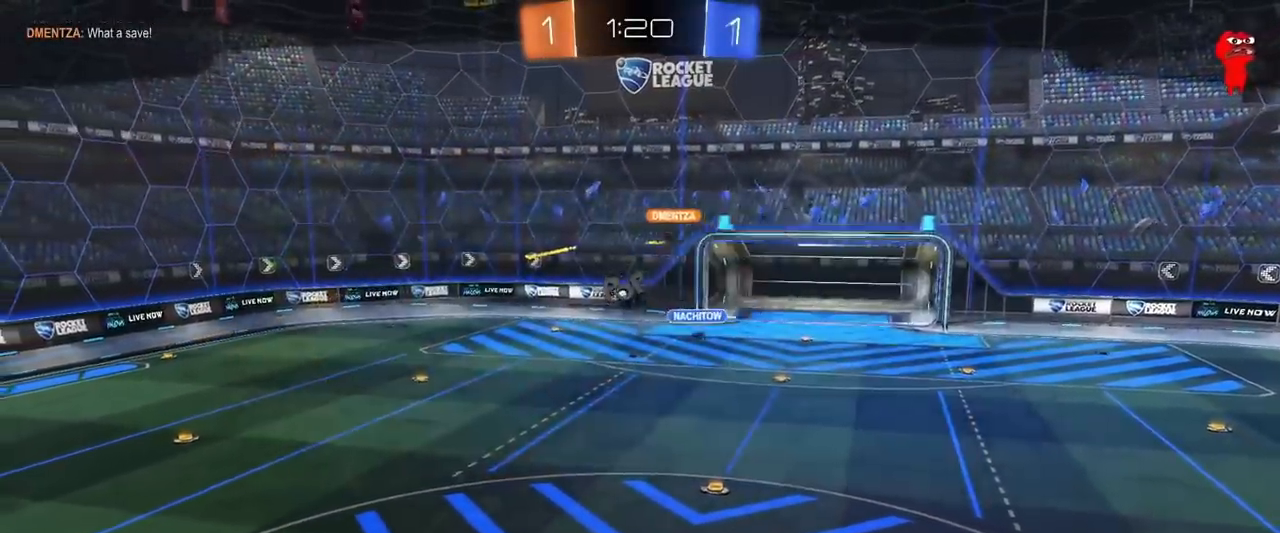
{"keys": ["a", "s"], "mouse": [], "mouse_move": "down", "events": [[267, "a", "down"], [350, "a", "up"], [350, "w", "down"], [401, "a", "down"], [401, "d", "down"], [401, "s", "down"], [401, "w", "up"], [451, "d", "up"]]}
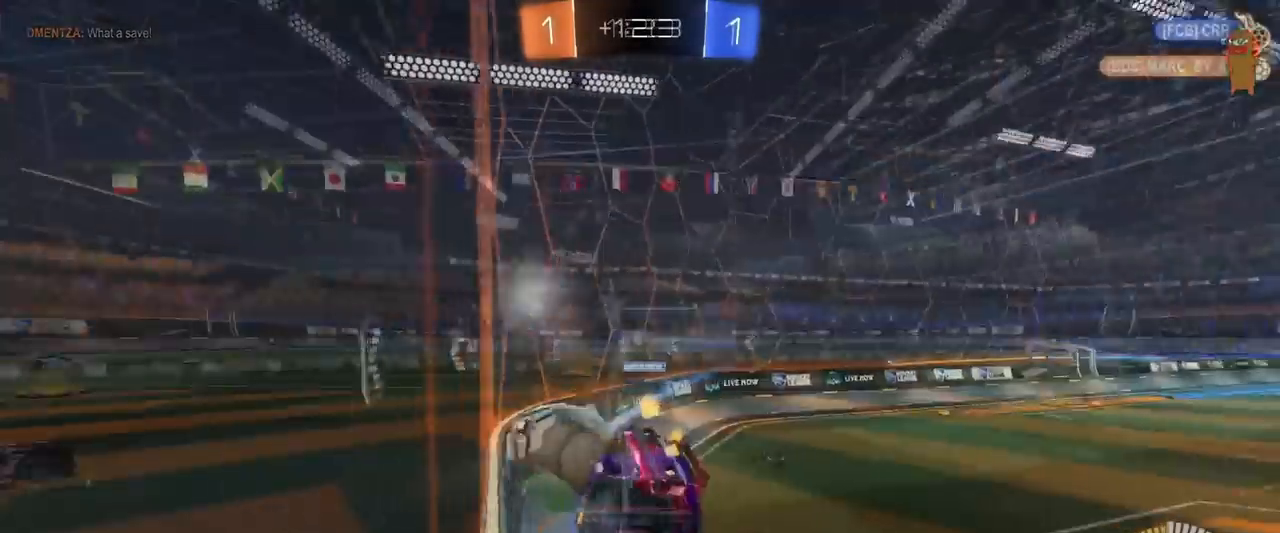
{"keys": ["d"], "mouse": [], "events": [[16, "mouse_right", "down"], [50, "a", "up"], [50, "mouse_left", "down"], [50, "s", "up"], [100, "mouse_right", "up"], [133, "mouse_right", "down"], [183, "s", "down"], [283, "d", "down"], [317, "mouse_right", "up"], [367, "mouse_left", "up"], [417, "s", "up"]]}
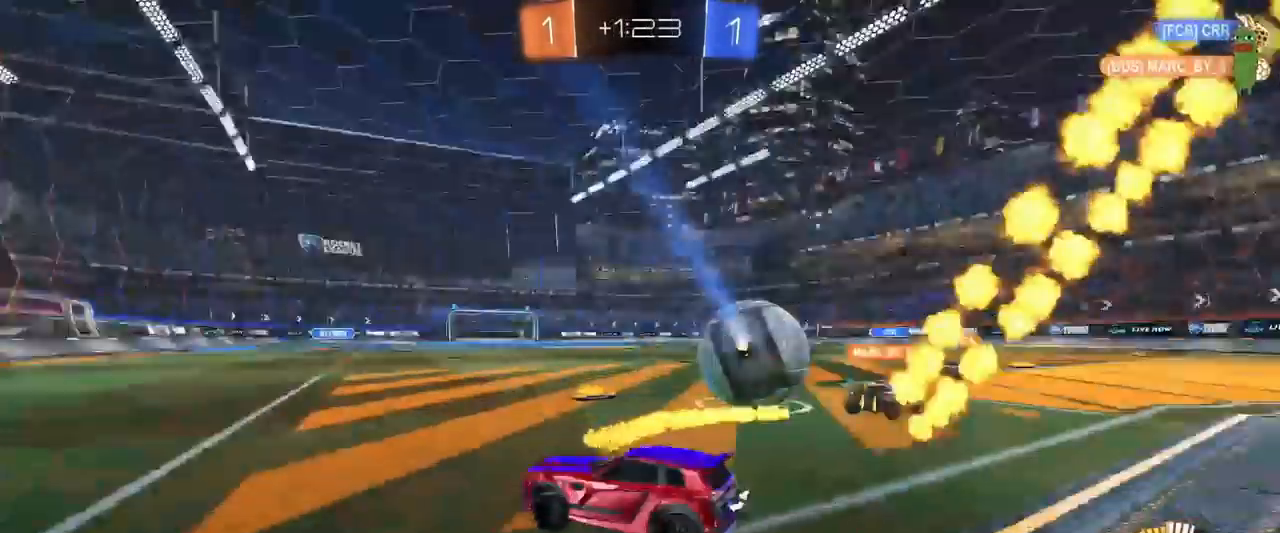
{"keys": ["d", "w"], "mouse": ["left"], "mouse_move": "down-left", "events": [[34, "w", "down"], [367, "mouse_left", "down"]]}
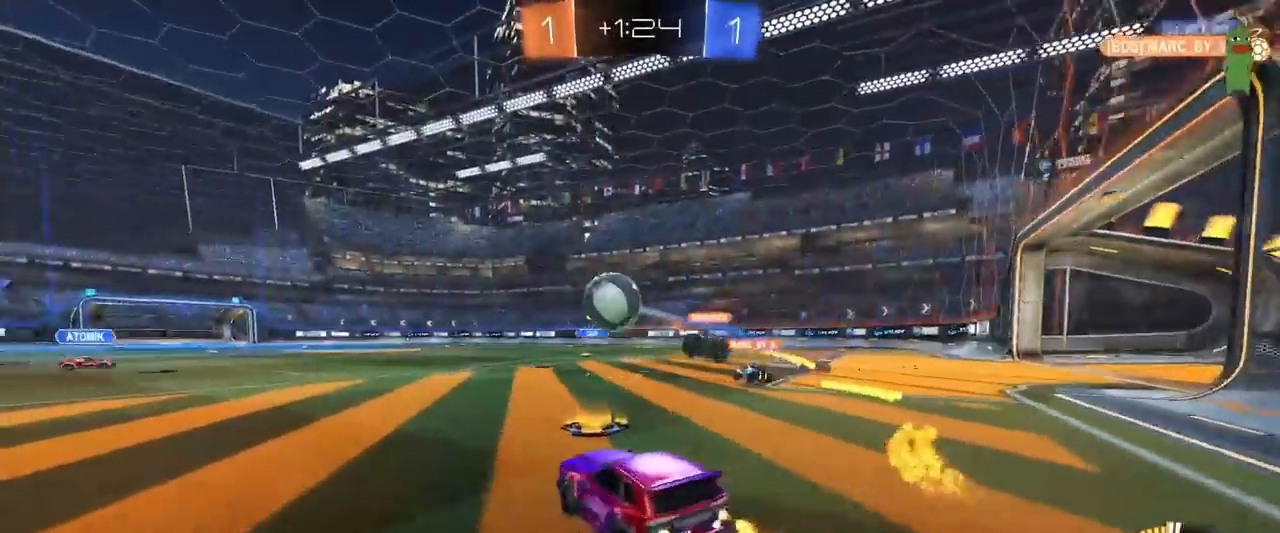
{"keys": ["a", "w"], "mouse": [], "mouse_move": "up", "events": [[133, "d", "up"], [233, "mouse_left", "up"], [284, "a", "down"], [317, "shift", "down"], [417, "shift", "up"]]}
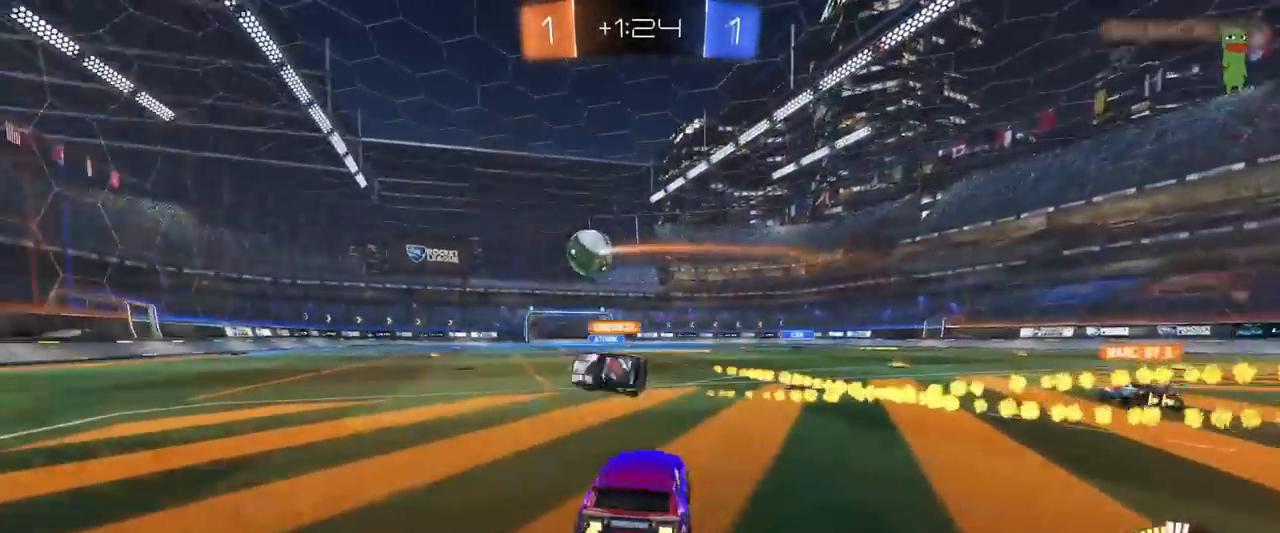
{"keys": ["d", "w"], "mouse": ["right"], "mouse_move": "still", "events": [[434, "a", "up"], [484, "d", "down"], [484, "mouse_right", "down"]]}
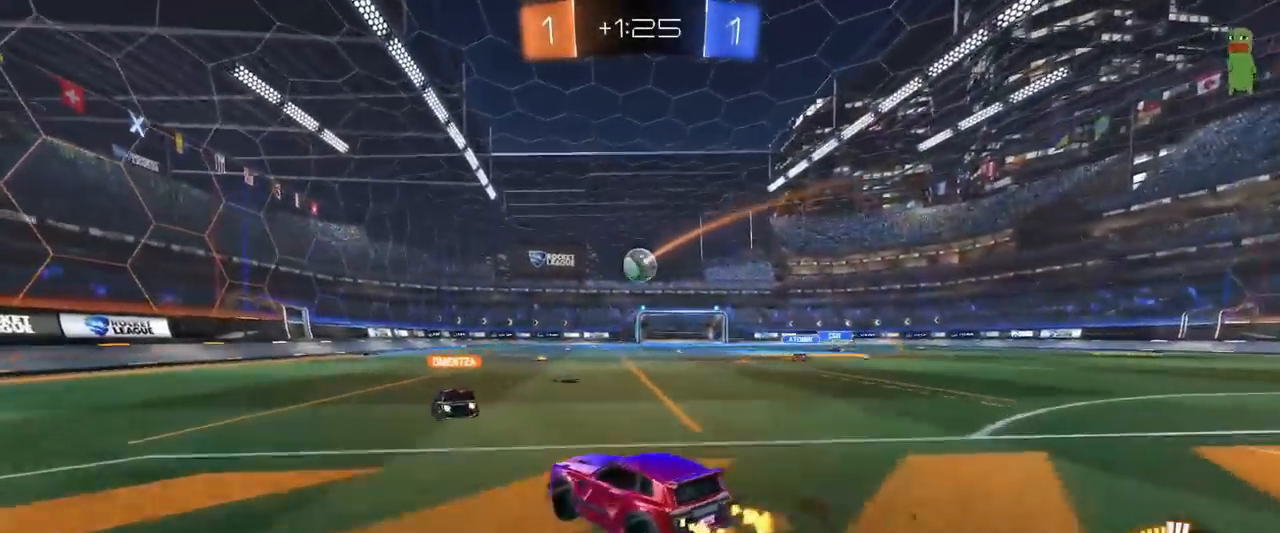
{"keys": ["a", "shift"], "mouse": [], "mouse_move": "up", "events": [[17, "shift", "down"], [33, "a", "down"], [33, "d", "up"], [33, "mouse_left", "down"], [50, "mouse_left", "up"], [50, "mouse_right", "up"], [117, "mouse_right", "down"], [167, "mouse_left", "down"], [167, "s", "down"], [167, "w", "up"], [284, "mouse_right", "up"], [400, "mouse_left", "up"], [484, "s", "up"]]}
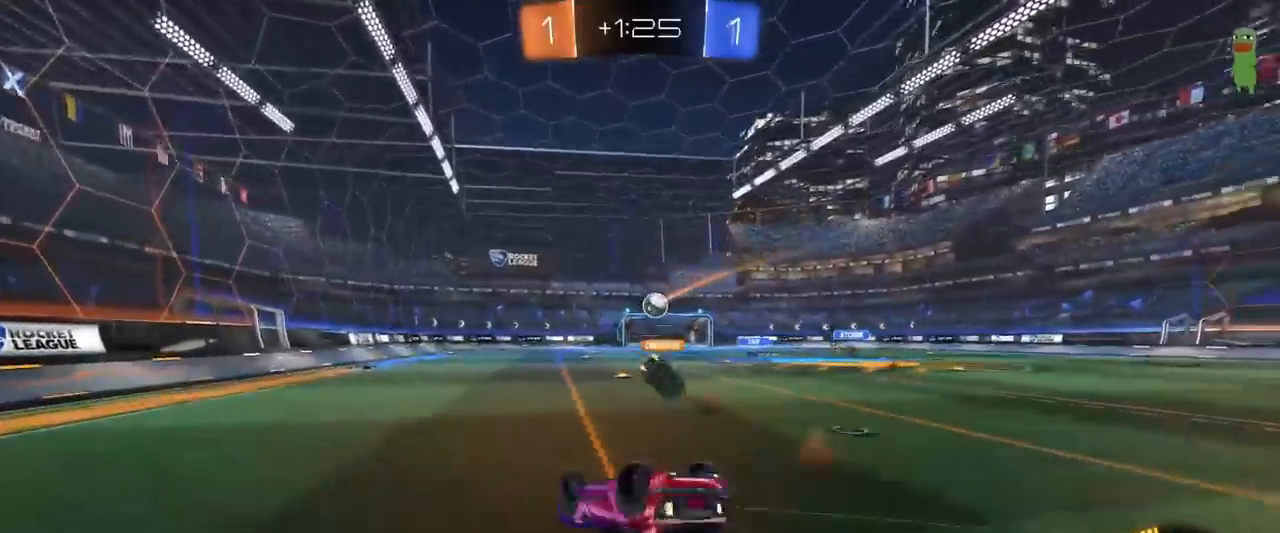
{"keys": [], "mouse": [], "mouse_move": "still", "events": [[67, "s", "down"], [267, "s", "up"], [367, "shift", "up"], [418, "a", "up"]]}
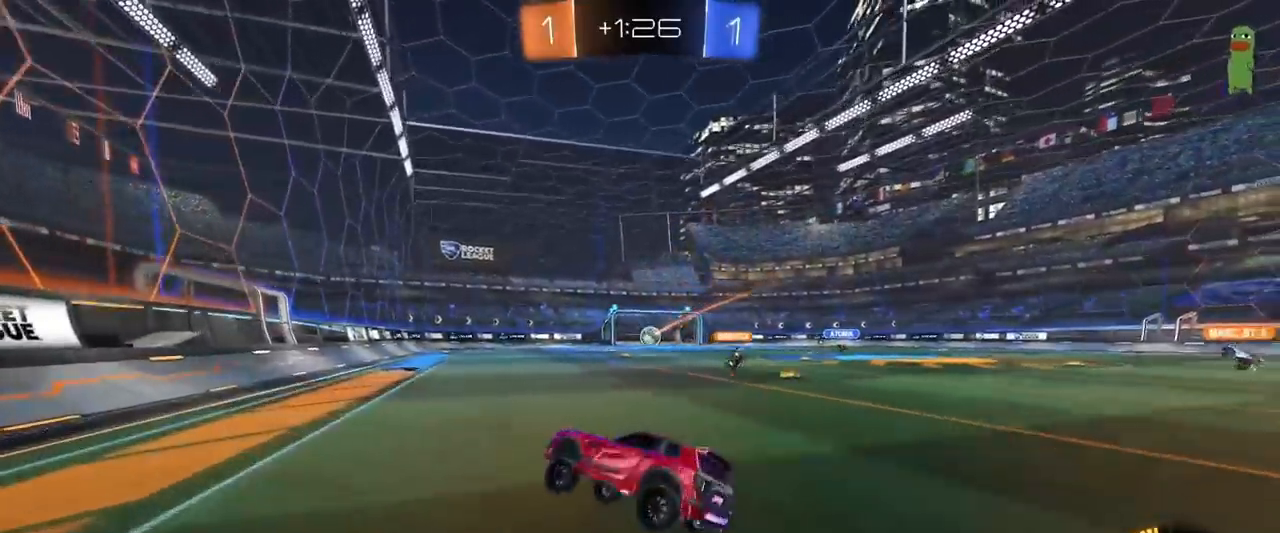
{"keys": ["d", "w"], "mouse": [], "mouse_move": "still", "events": [[133, "w", "down"], [317, "d", "down"]]}
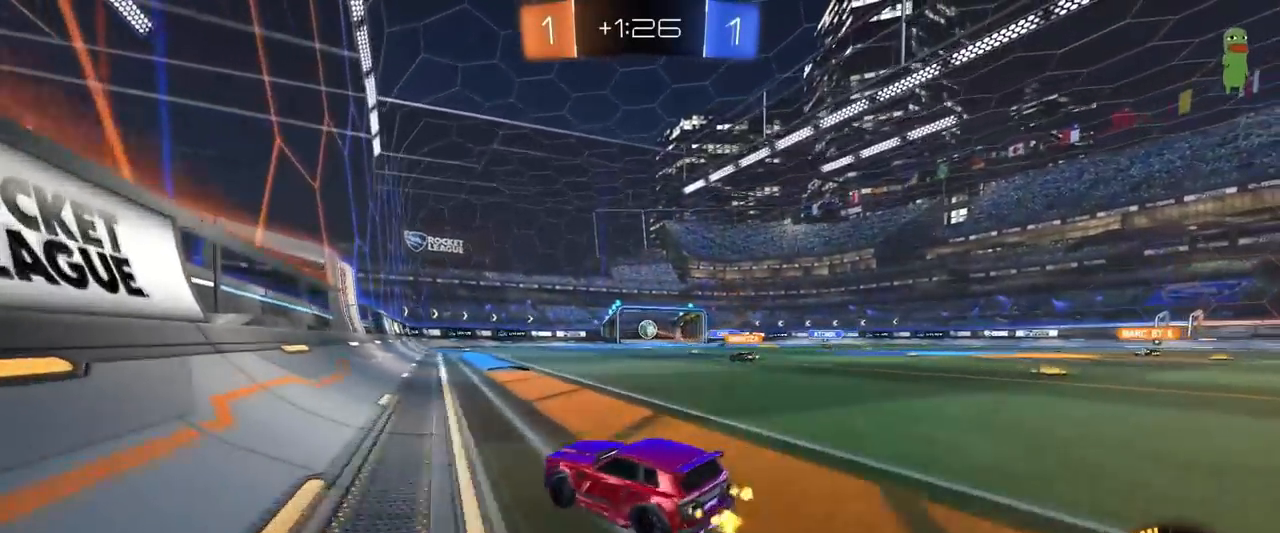
{"keys": ["s"], "mouse": [], "mouse_move": "still", "events": [[34, "d", "up"], [251, "a", "down"], [334, "a", "up"], [351, "w", "up"], [484, "s", "down"]]}
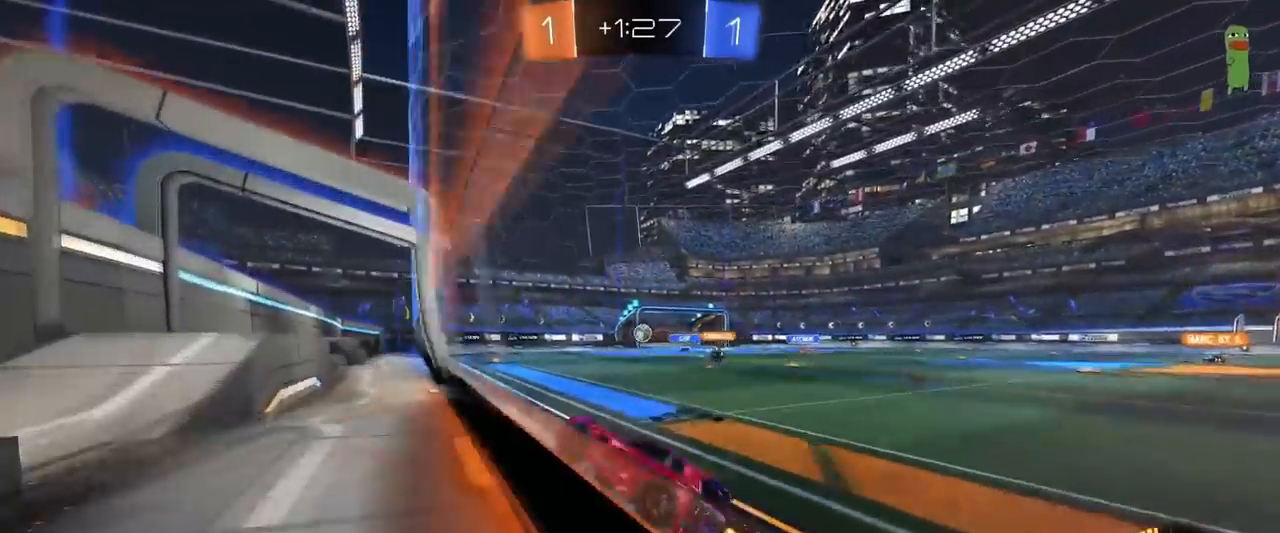
{"keys": ["w"], "mouse": [], "mouse_move": "still", "events": [[67, "d", "down"], [83, "s", "up"], [217, "a", "down"], [217, "w", "down"], [233, "d", "up"], [284, "a", "up"]]}
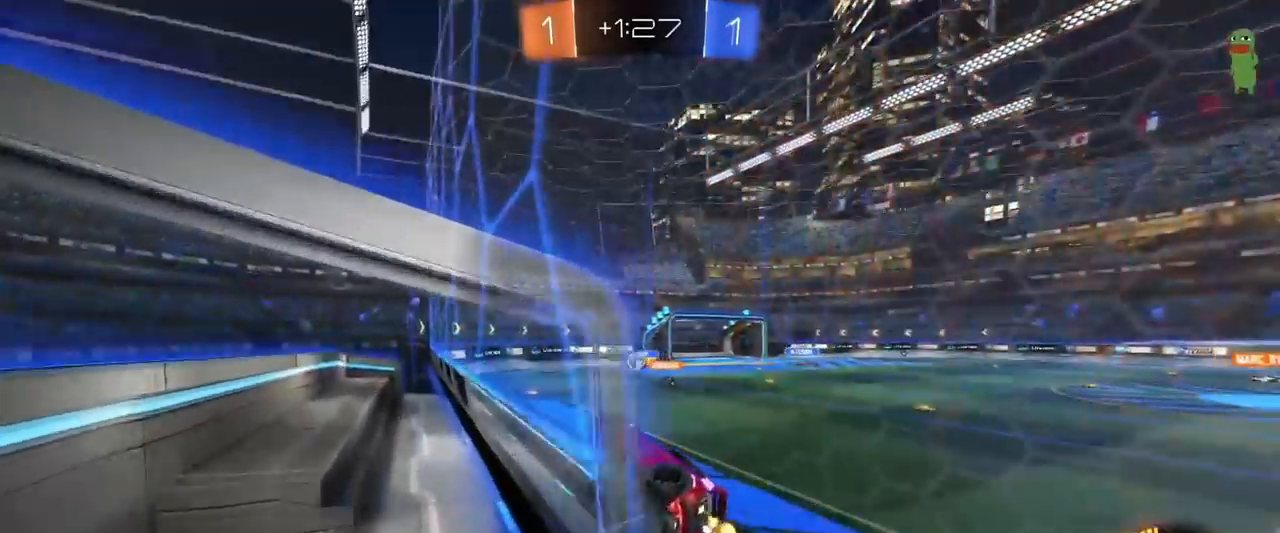
{"keys": ["d", "w"], "mouse": ["left"], "mouse_move": "down-left", "events": [[84, "a", "down"], [418, "a", "up"], [418, "d", "down"], [418, "mouse_left", "down"]]}
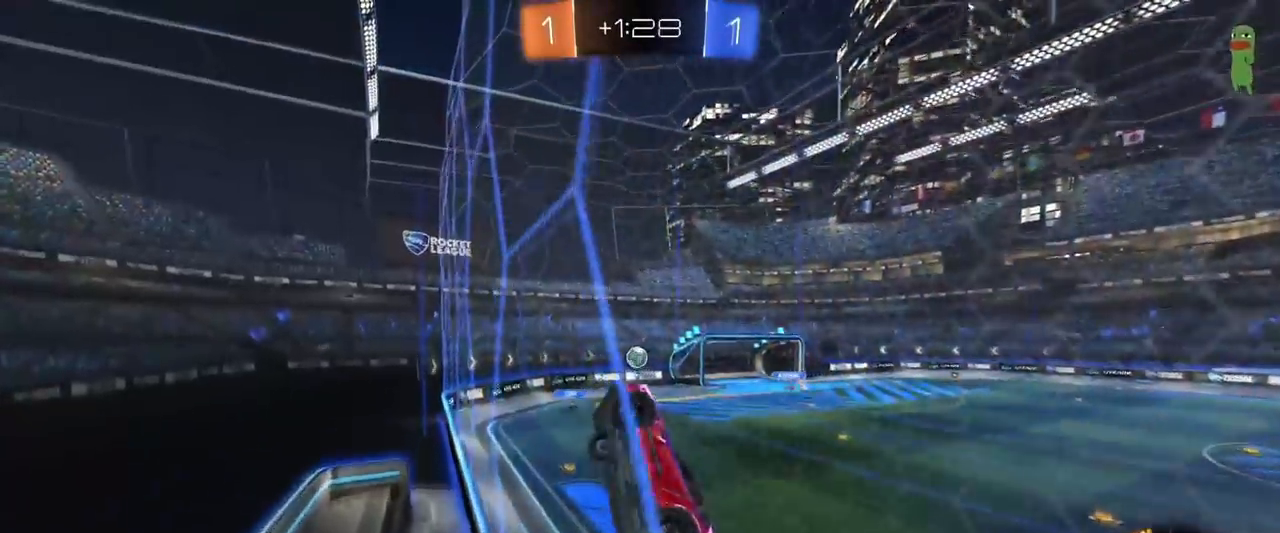
{"keys": ["a", "s", "shift"], "mouse": ["left", "right"], "mouse_move": "down-left", "events": [[334, "d", "up"], [384, "w", "up"], [400, "mouse_right", "down"], [484, "a", "down"], [484, "s", "down"], [484, "shift", "down"]]}
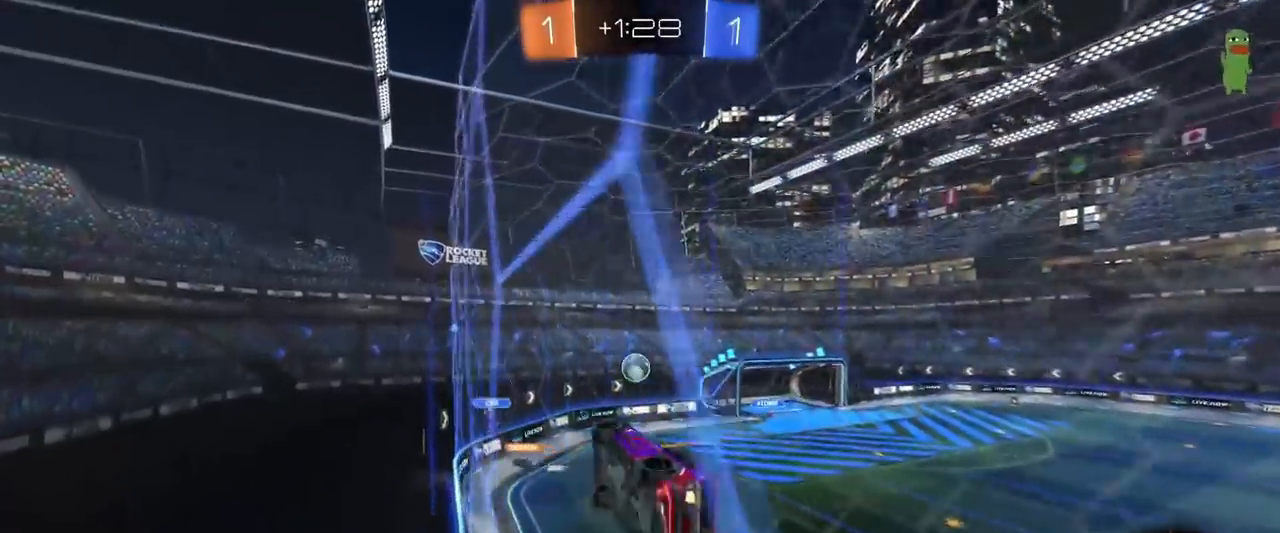
{"keys": ["a", "shift"], "mouse": ["left", "right"], "mouse_move": "down-left", "events": [[67, "a", "up"], [67, "d", "down"], [67, "mouse_right", "up"], [67, "shift", "up"], [117, "d", "up"], [117, "s", "up"], [301, "w", "down"], [451, "a", "down"], [451, "shift", "down"], [451, "w", "up"], [501, "mouse_right", "down"]]}
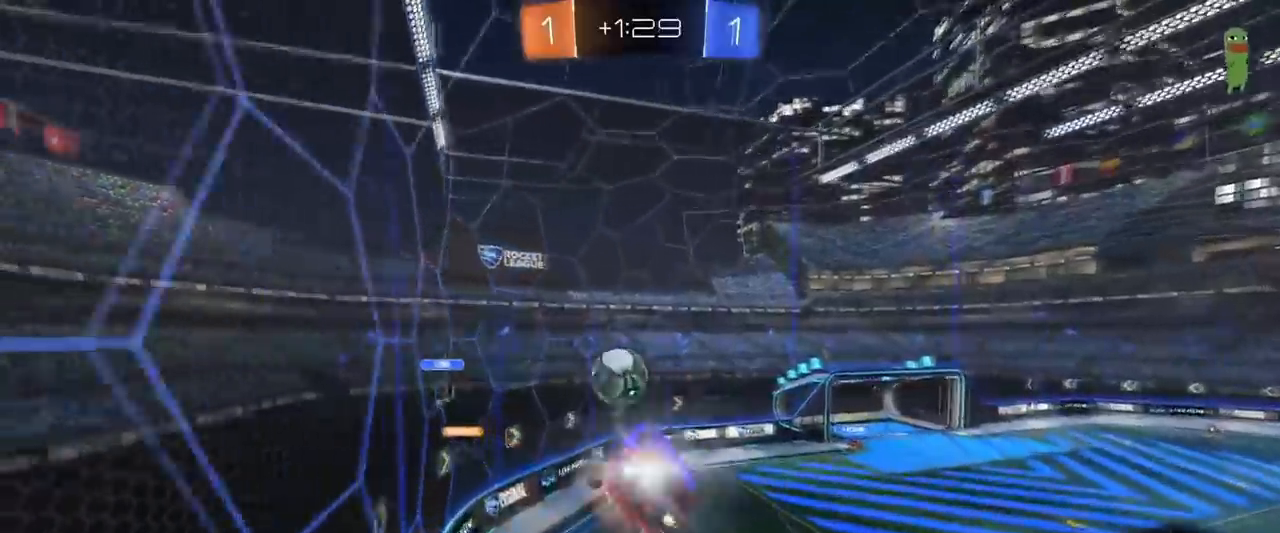
{"keys": ["a", "shift"], "mouse": ["left"], "mouse_move": "still", "events": [[233, "mouse_right", "up"]]}
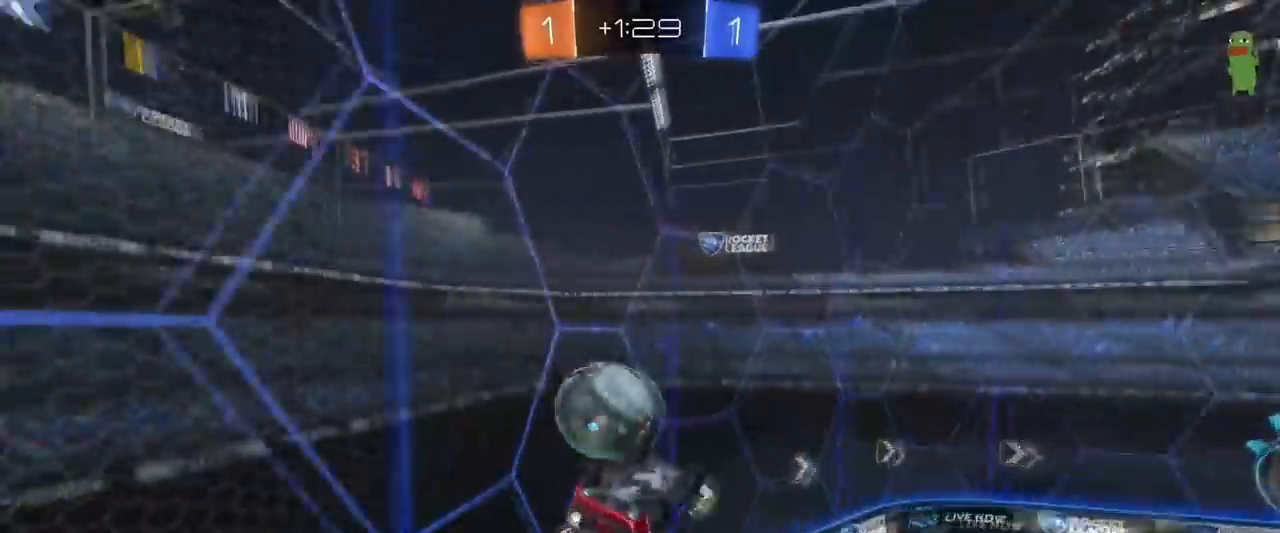
{"keys": ["d", "w"], "mouse": [], "mouse_move": "up-right", "events": [[50, "s", "down"], [101, "a", "up"], [101, "d", "down"], [101, "shift", "up"], [201, "d", "up"], [201, "s", "up"], [301, "d", "down"], [301, "w", "down"], [351, "mouse_left", "up"]]}
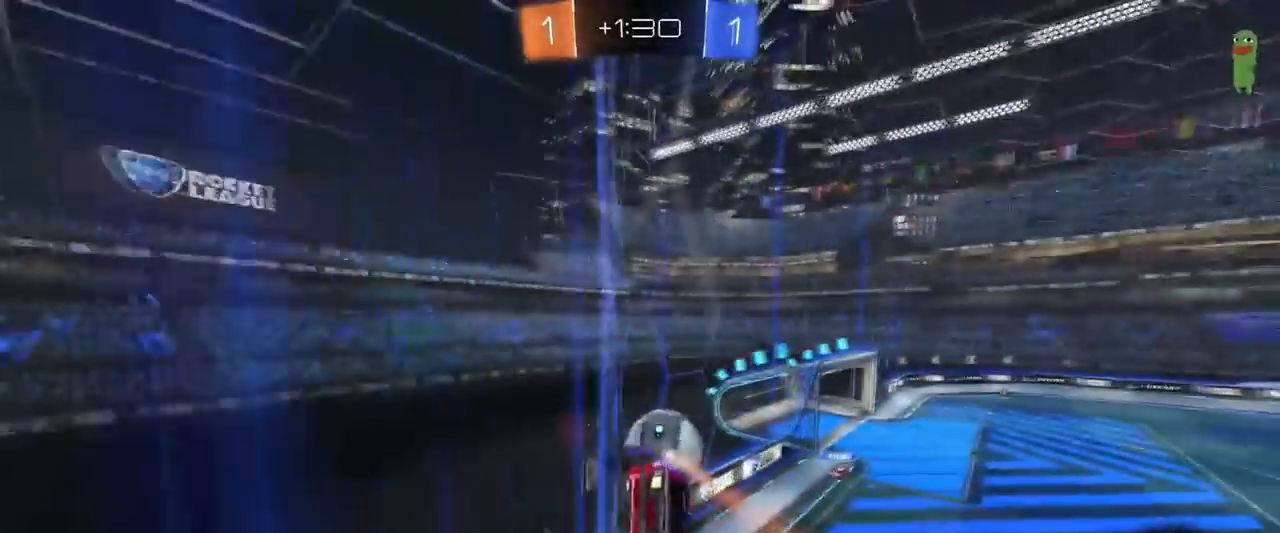
{"keys": [], "mouse": ["left"], "mouse_move": "still", "events": [[67, "mouse_right", "down"], [67, "w", "up"], [117, "a", "down"], [117, "d", "up"], [117, "s", "down"], [117, "shift", "down"], [267, "mouse_left", "down"], [317, "mouse_right", "up"], [350, "shift", "up"], [450, "s", "up"], [500, "a", "up"]]}
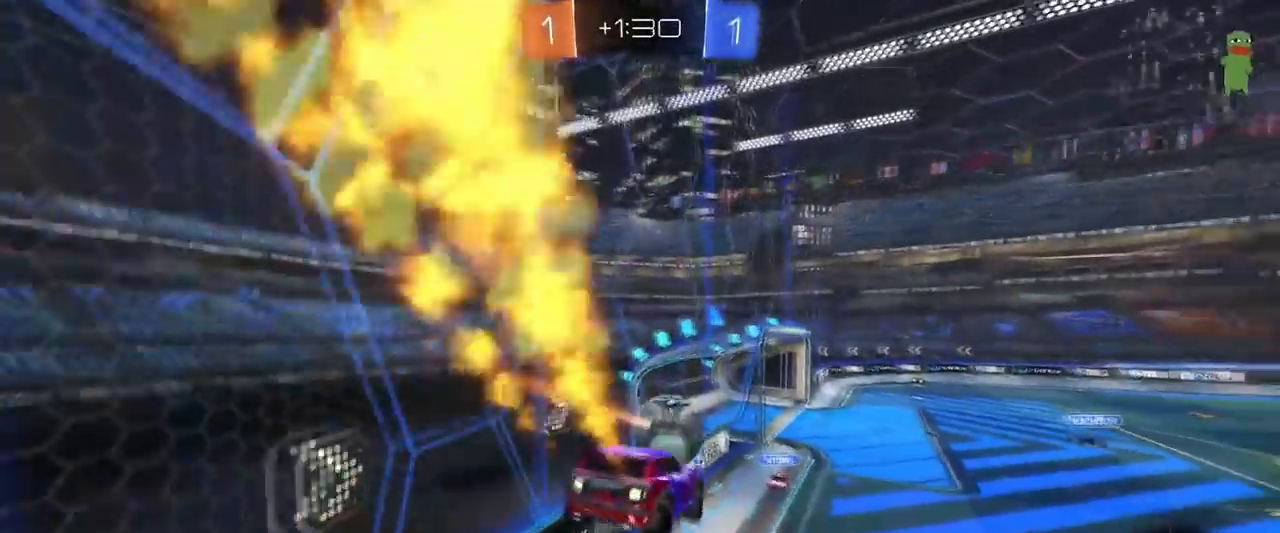
{"keys": ["d", "s", "shift"], "mouse": [], "mouse_move": "up-left", "events": [[50, "d", "down"], [50, "w", "down"], [84, "shift", "down"], [134, "mouse_right", "down"], [234, "s", "down"], [234, "w", "up"], [317, "mouse_left", "up"], [317, "mouse_right", "up"]]}
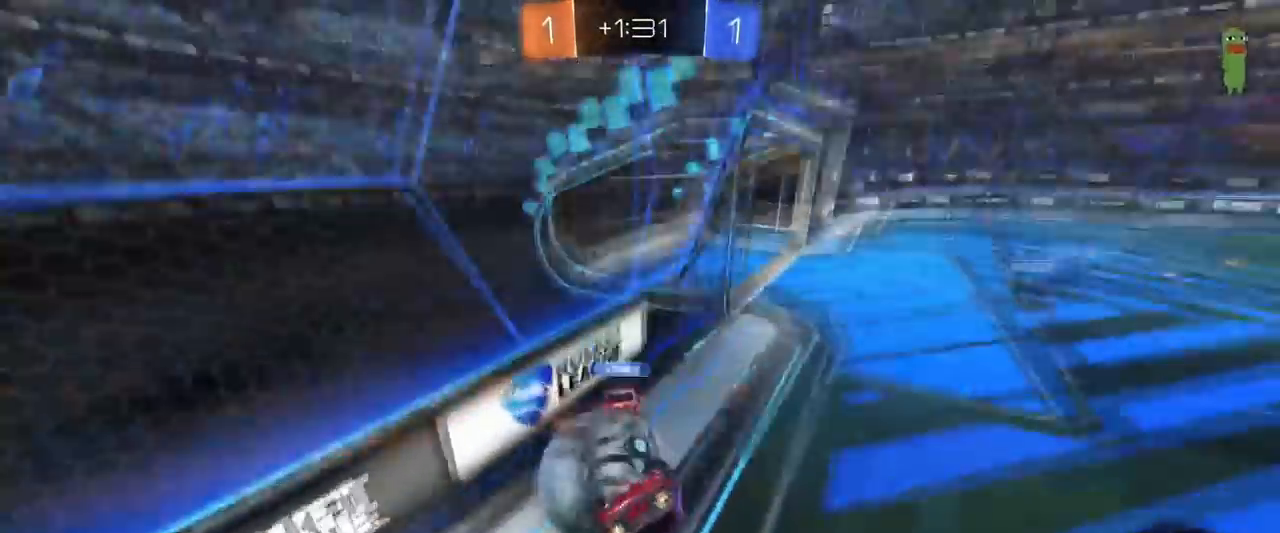
{"keys": [], "mouse": [], "mouse_move": "still"}
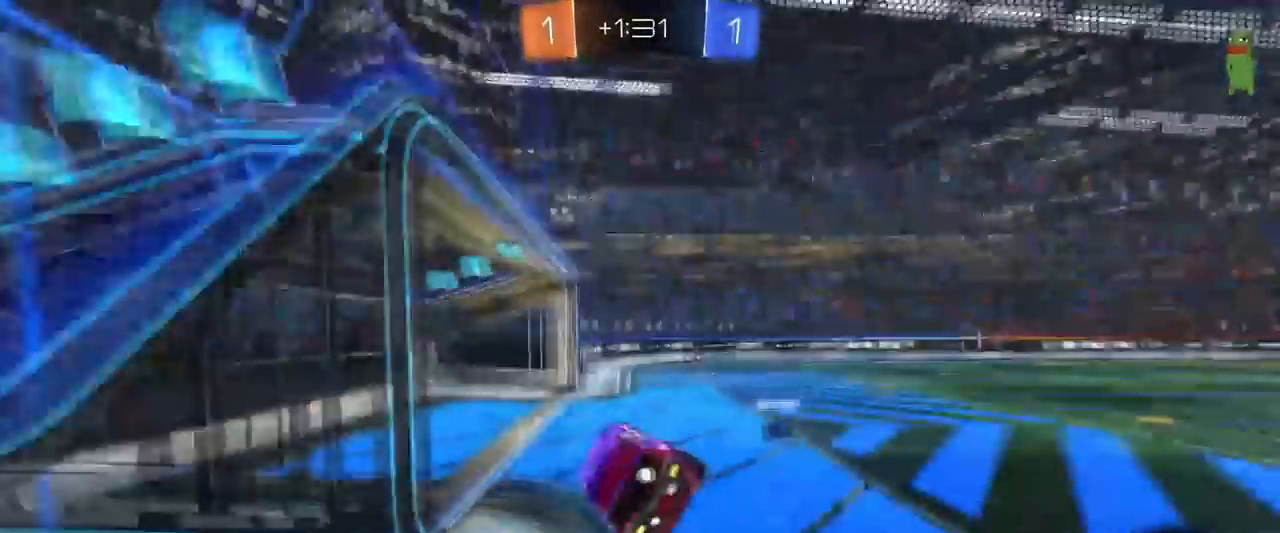
{"keys": [], "mouse": ["left"], "mouse_move": "still", "events": [[67, "a", "down"], [117, "a", "up"], [117, "mouse_left", "down"], [117, "s", "down"], [167, "d", "down"], [167, "s", "up"], [351, "d", "up"]]}
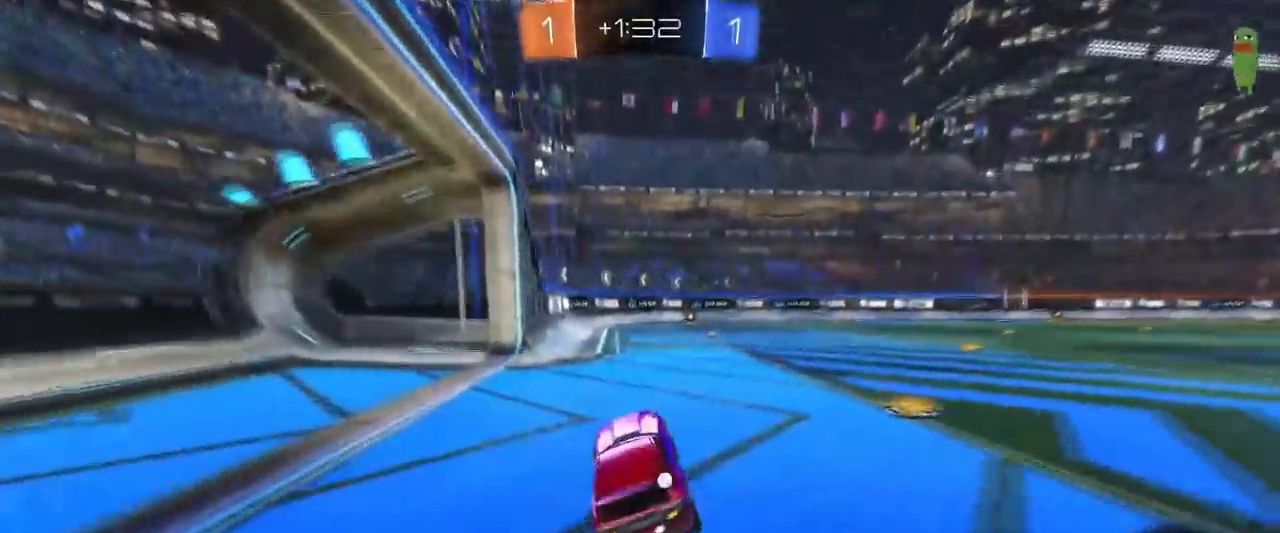
{"keys": ["space", "w"], "mouse": [], "events": [[33, "w", "down"], [83, "d", "down"], [183, "d", "up"], [217, "mouse_right", "down"], [267, "mouse_right", "up"], [317, "mouse_right", "down"], [417, "space", "down"], [467, "mouse_left", "up"], [467, "mouse_right", "up"]]}
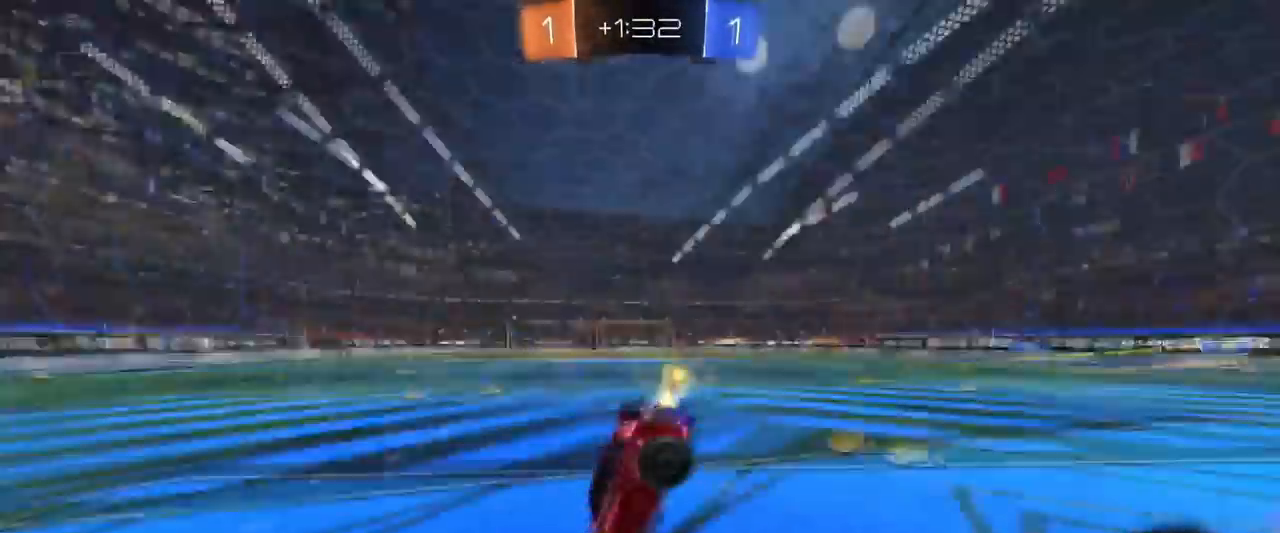
{"keys": [], "mouse": [], "mouse_move": "still", "events": [[50, "space", "up"], [434, "w", "up"]]}
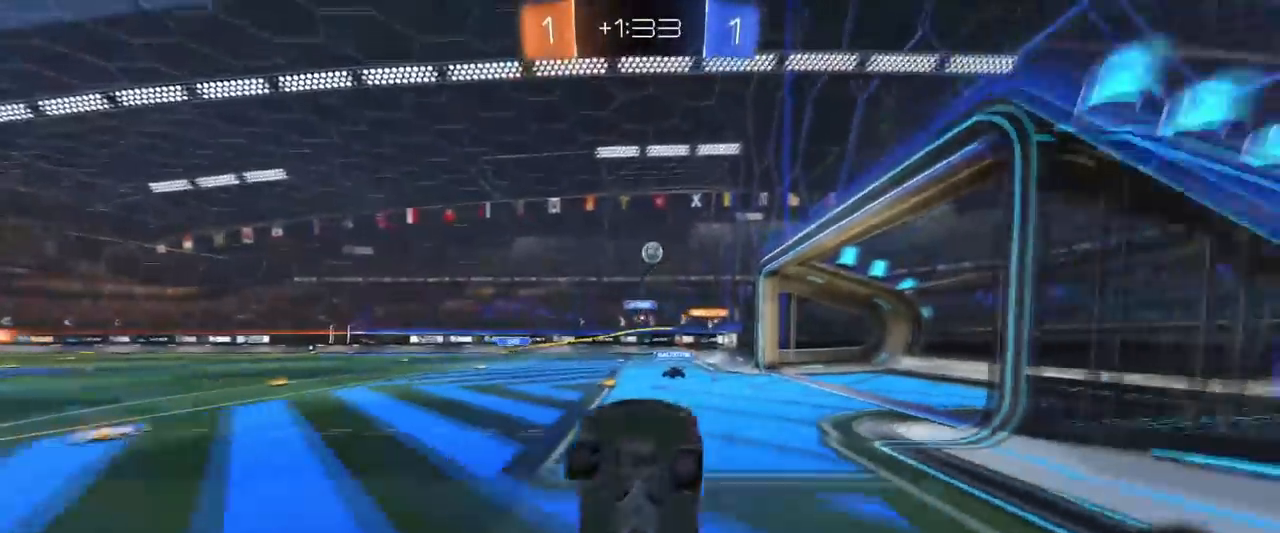
{"keys": ["w"], "mouse": ["left"], "mouse_move": "down-left", "events": [[450, "mouse_left", "down"], [450, "w", "down"]]}
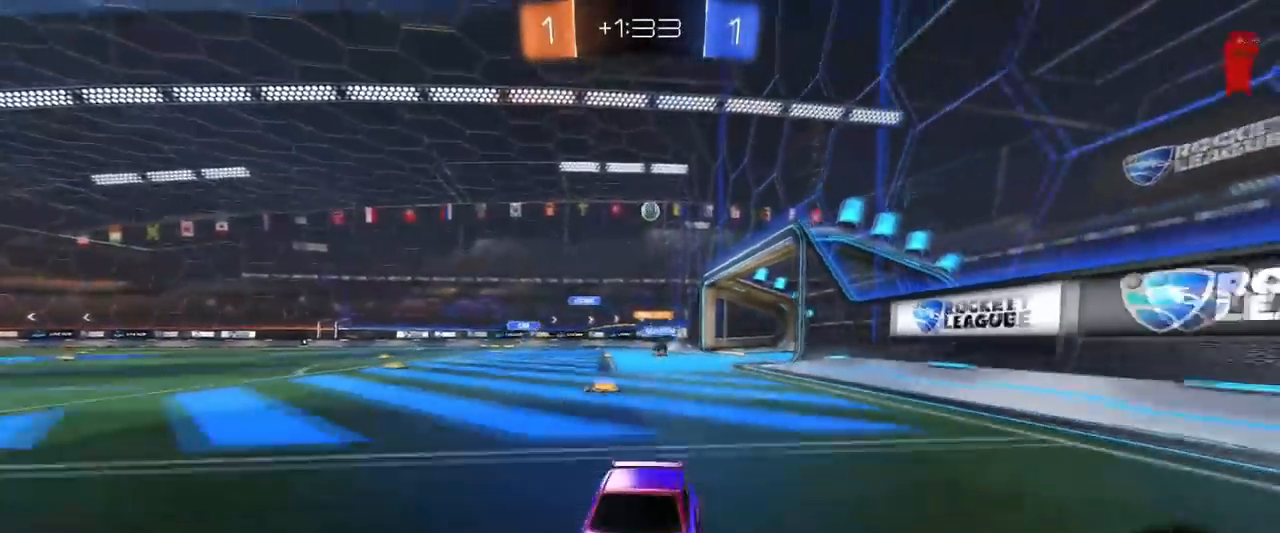
{"keys": ["w"], "mouse": [], "mouse_move": "still", "events": [[134, "d", "down"], [234, "shift", "down"], [334, "shift", "up"], [468, "d", "up"], [501, "mouse_left", "up"]]}
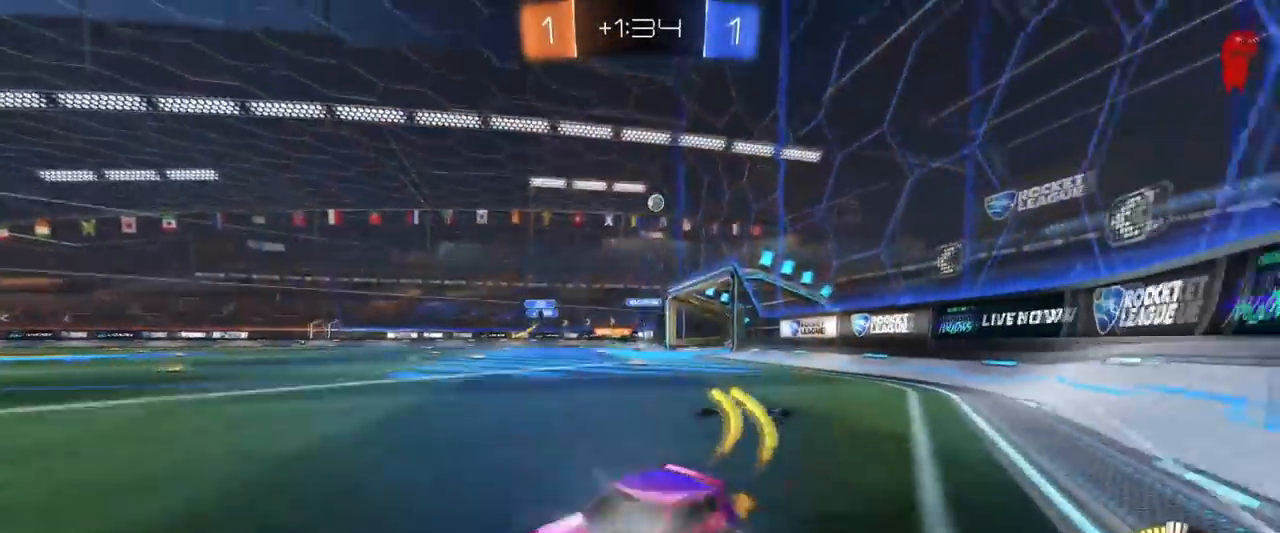
{"keys": ["d", "shift", "w"], "mouse": [], "mouse_move": "still", "events": [[150, "d", "down"], [200, "shift", "down"]]}
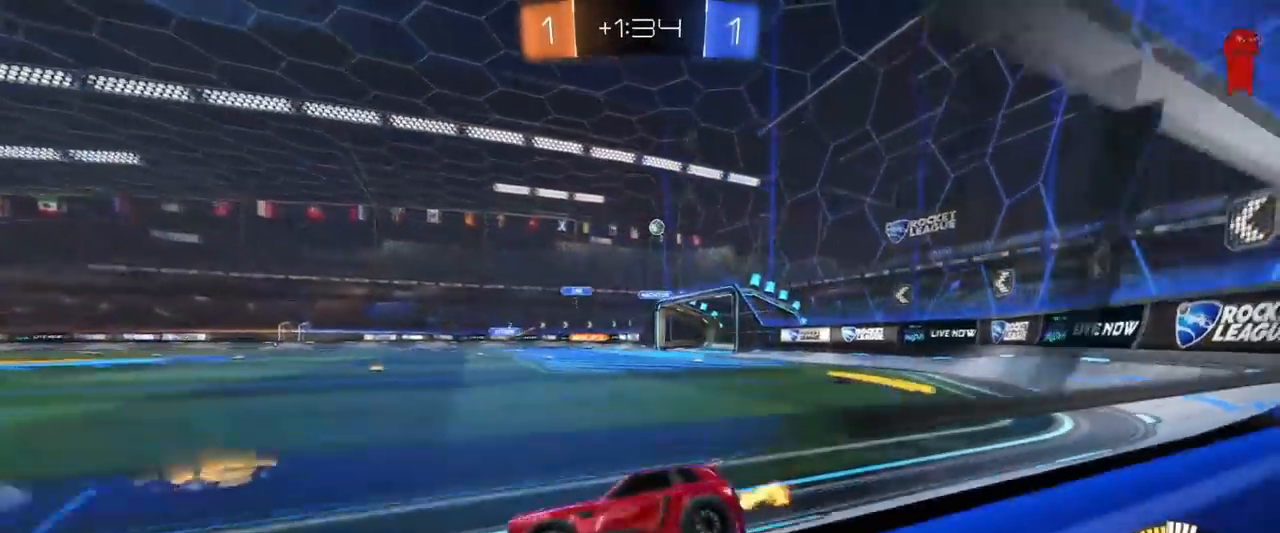
{"keys": ["d", "w"], "mouse": [], "mouse_move": "still", "events": [[67, "shift", "up"], [401, "shift", "down"], [451, "shift", "up"]]}
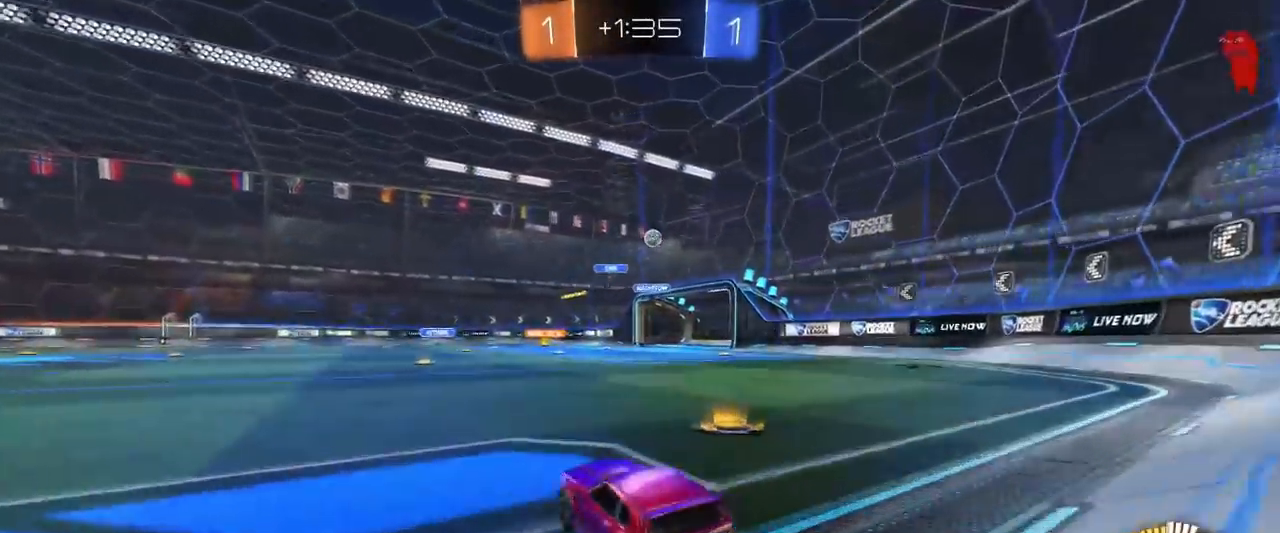
{"keys": ["d", "w"], "mouse": ["left"], "mouse_move": "down-left", "events": [[133, "mouse_left", "down"]]}
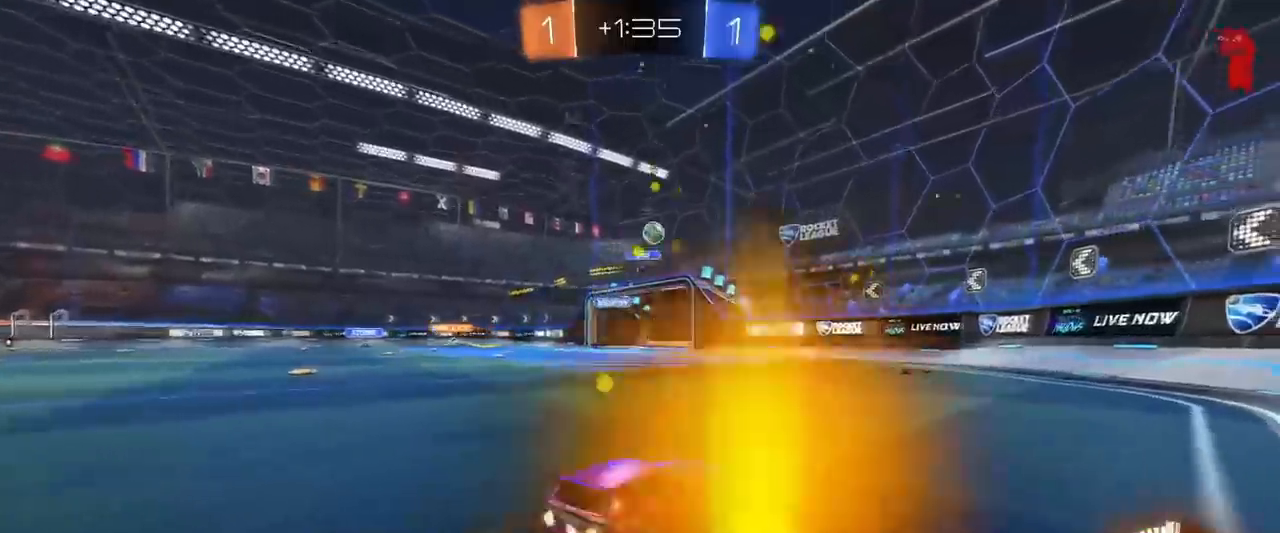
{"keys": ["a", "d", "s"], "mouse": ["right"], "mouse_move": "down-left", "events": [[101, "d", "up"], [101, "mouse_left", "up"], [151, "a", "down"], [151, "w", "up"], [201, "a", "up"], [201, "d", "down"], [301, "a", "down"], [301, "s", "down"], [351, "d", "up"], [384, "mouse_right", "down"], [468, "d", "down"]]}
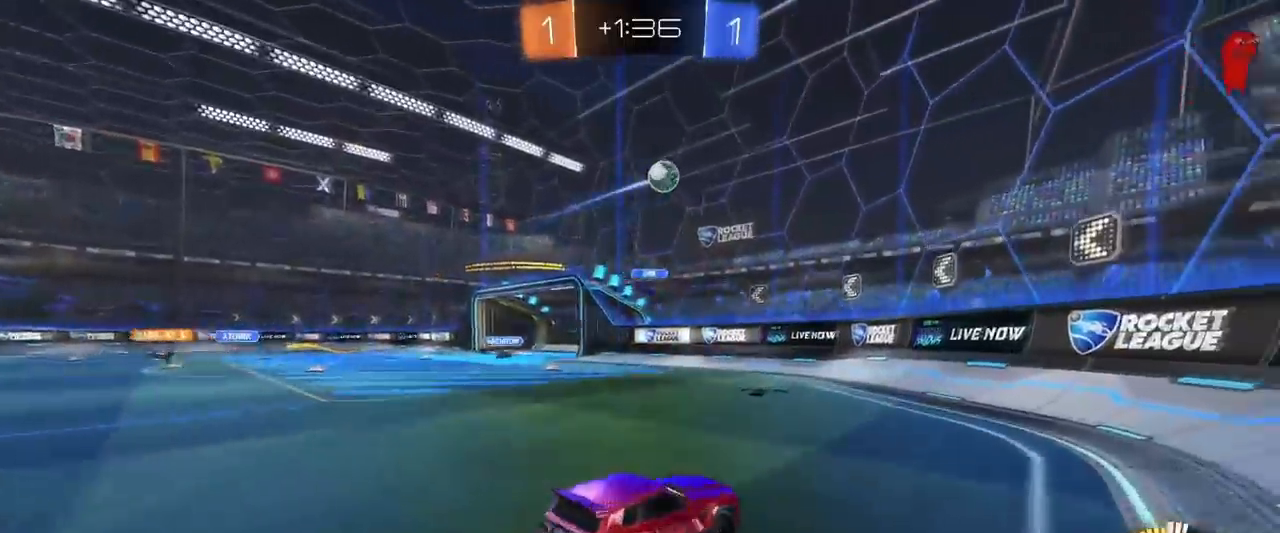
{"keys": [], "mouse": ["left"], "mouse_move": "still", "events": [[17, "a", "up"], [67, "a", "down"], [117, "d", "up"], [167, "a", "up"], [167, "mouse_left", "down"], [167, "mouse_right", "up"], [167, "s", "up"], [217, "mouse_right", "down"], [217, "s", "down"], [267, "a", "down"], [267, "shift", "down"], [367, "s", "up"], [367, "shift", "up"], [400, "a", "up"], [400, "mouse_right", "up"]]}